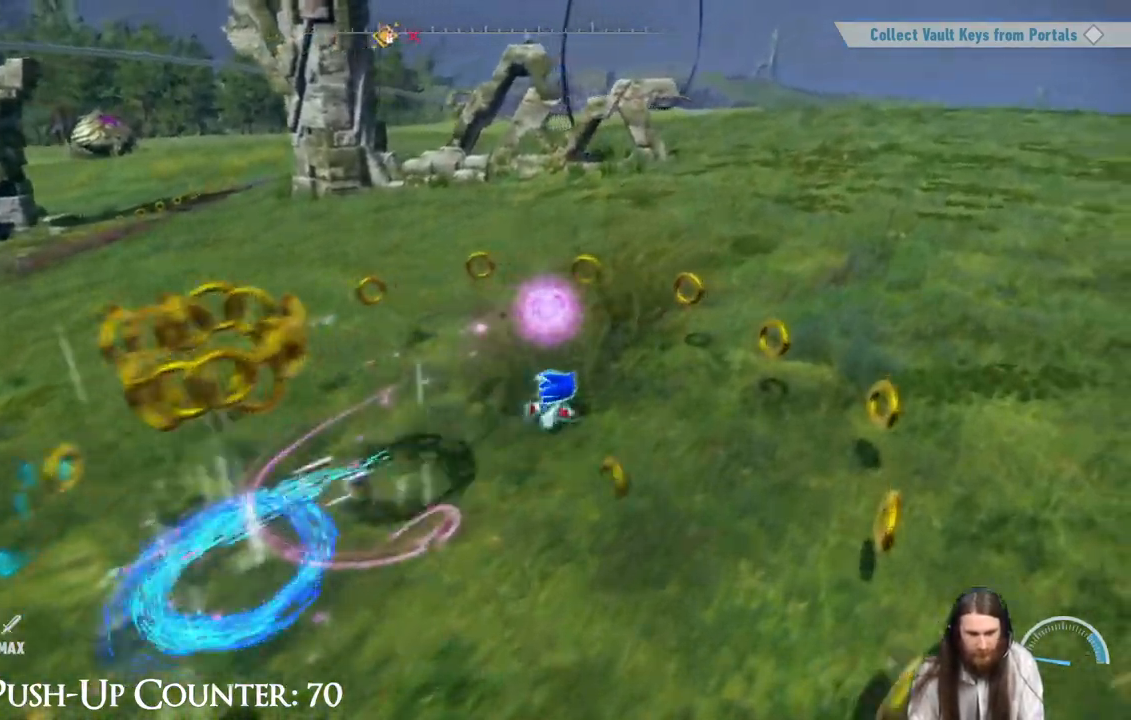
Gameplay with a controller (Xbox layout); each line is a JSON object with the inputs held at the frame after it. "events" lists button and stick changes between this image and that frame as [ms after this image, input, new state], when the widget could be followed in between. Not read: L3 R3.
{"buttons": ["Y"], "left_stick": "down-right", "right_stick": "center", "events": [[17, "left_stick", "down-right"], [150, "left_stick", "down-left"], [250, "left_stick", "up-left"], [317, "left_stick", "up-right"], [467, "left_stick", "down-right"]]}
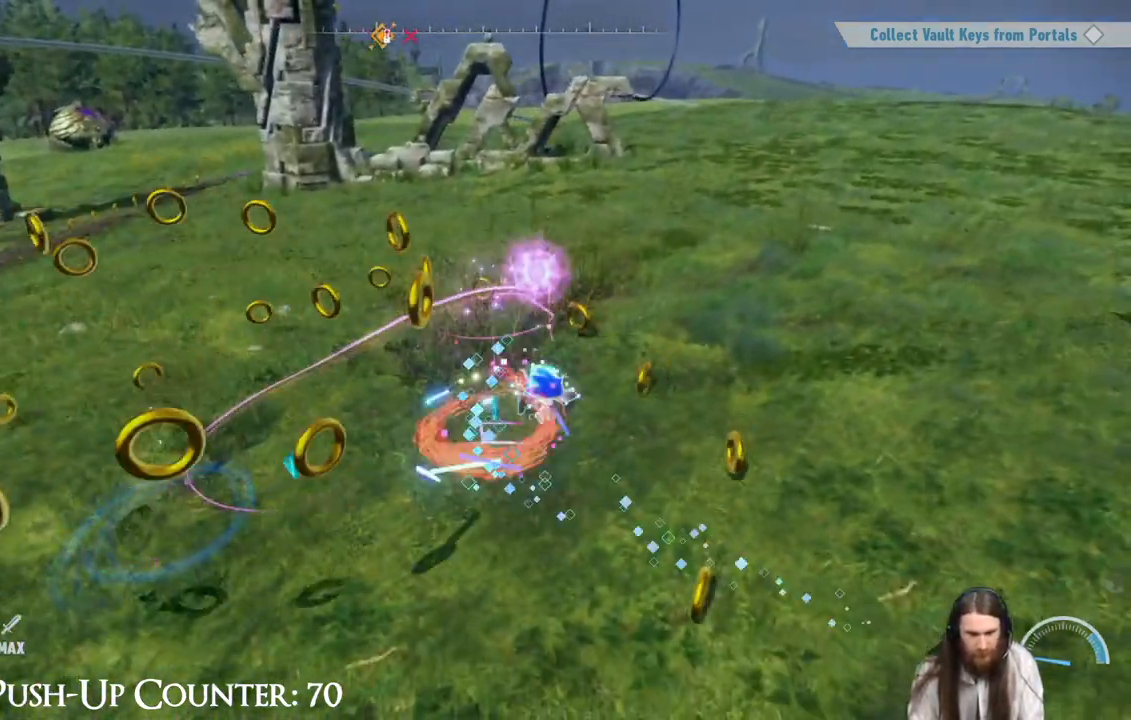
{"buttons": ["Y"], "left_stick": "down-left", "right_stick": "center", "events": [[167, "Y", "up"], [200, "left_stick", "down"], [417, "left_stick", "down-left"], [433, "Y", "down"]]}
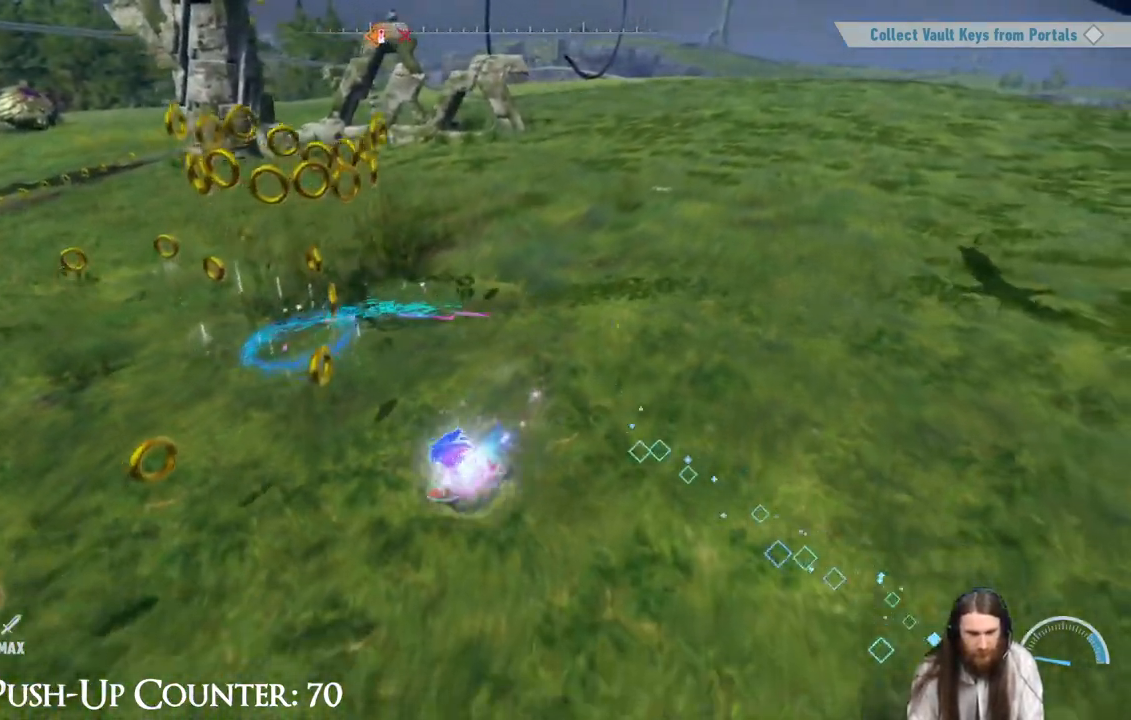
{"buttons": ["Y"], "left_stick": "down-left", "right_stick": "center", "events": [[117, "left_stick", "up-left"], [250, "left_stick", "up-right"], [317, "left_stick", "down-right"], [400, "left_stick", "down-left"]]}
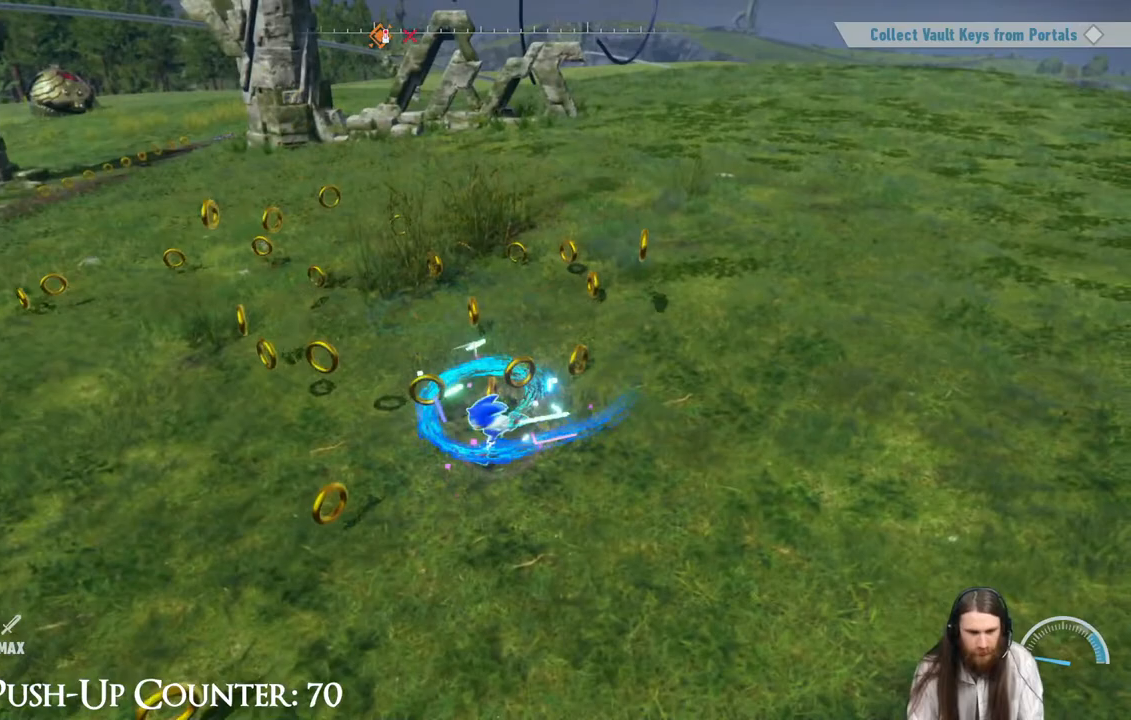
{"buttons": ["Y"], "left_stick": "up", "right_stick": "center", "events": [[133, "left_stick", "left"], [217, "Y", "up"], [250, "left_stick", "up-left"], [350, "left_stick", "up"], [417, "Y", "down"]]}
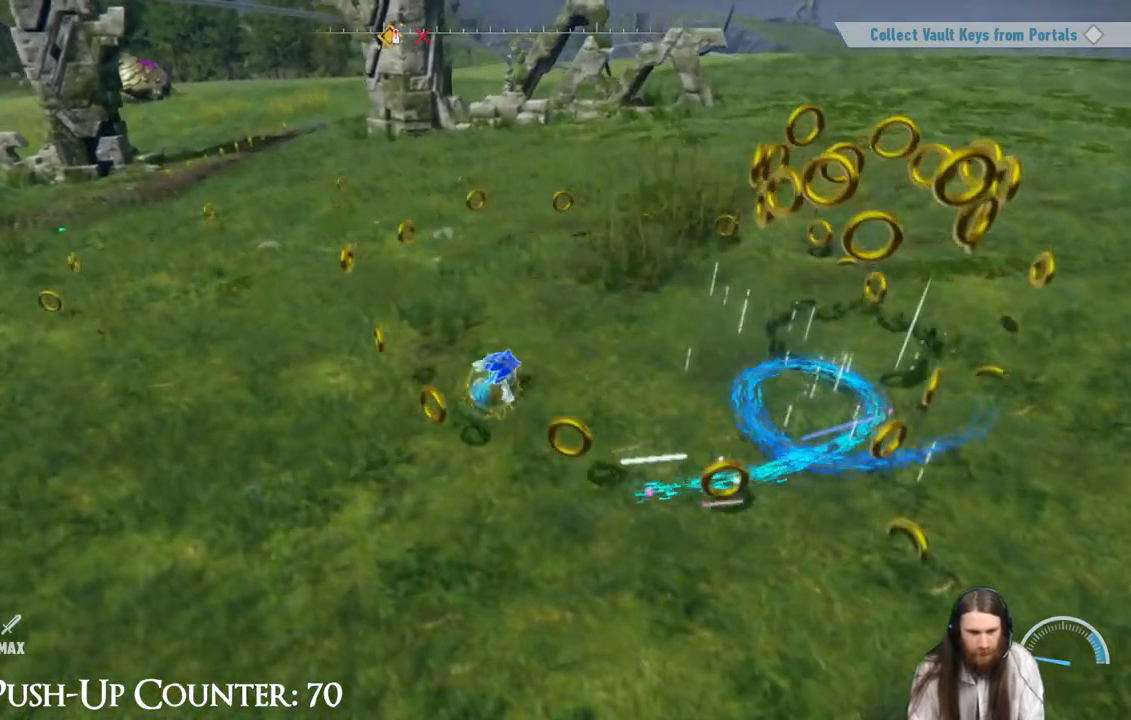
{"buttons": ["Y"], "left_stick": "right", "right_stick": "center", "events": [[33, "left_stick", "right"], [150, "left_stick", "down"], [233, "left_stick", "left"], [350, "left_stick", "up-right"], [450, "left_stick", "right"]]}
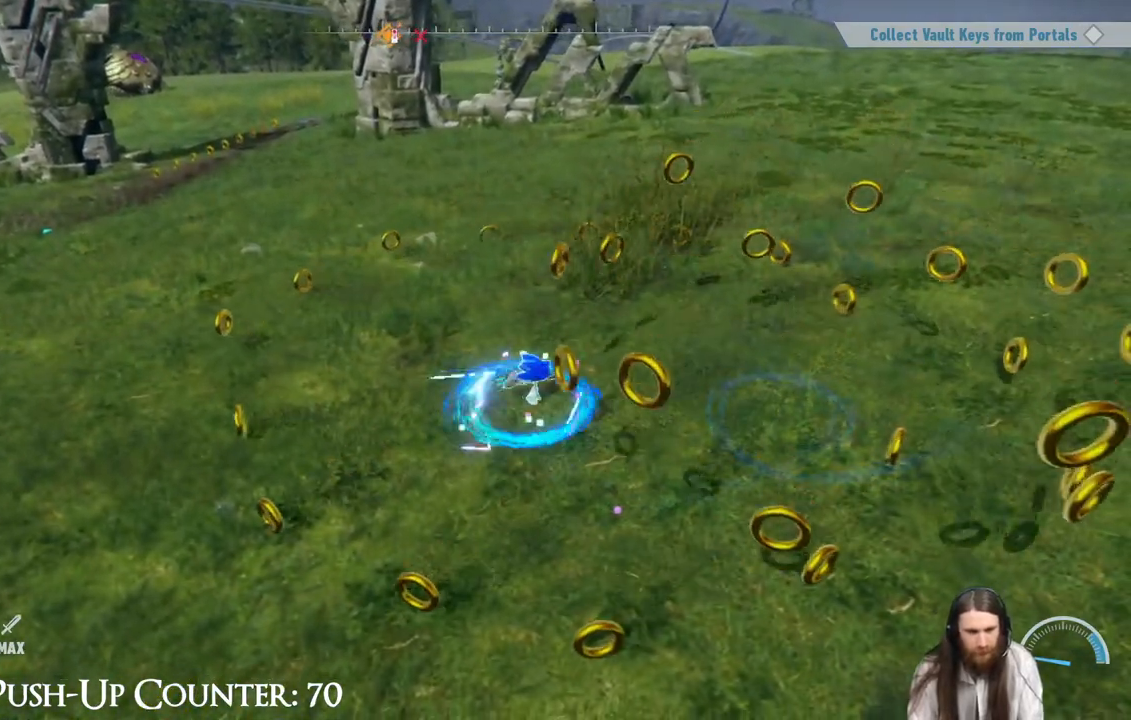
{"buttons": ["Y"], "left_stick": "down-left", "right_stick": "center", "events": [[133, "Y", "up"], [283, "left_stick", "down-right"], [300, "Y", "down"], [450, "left_stick", "down-left"]]}
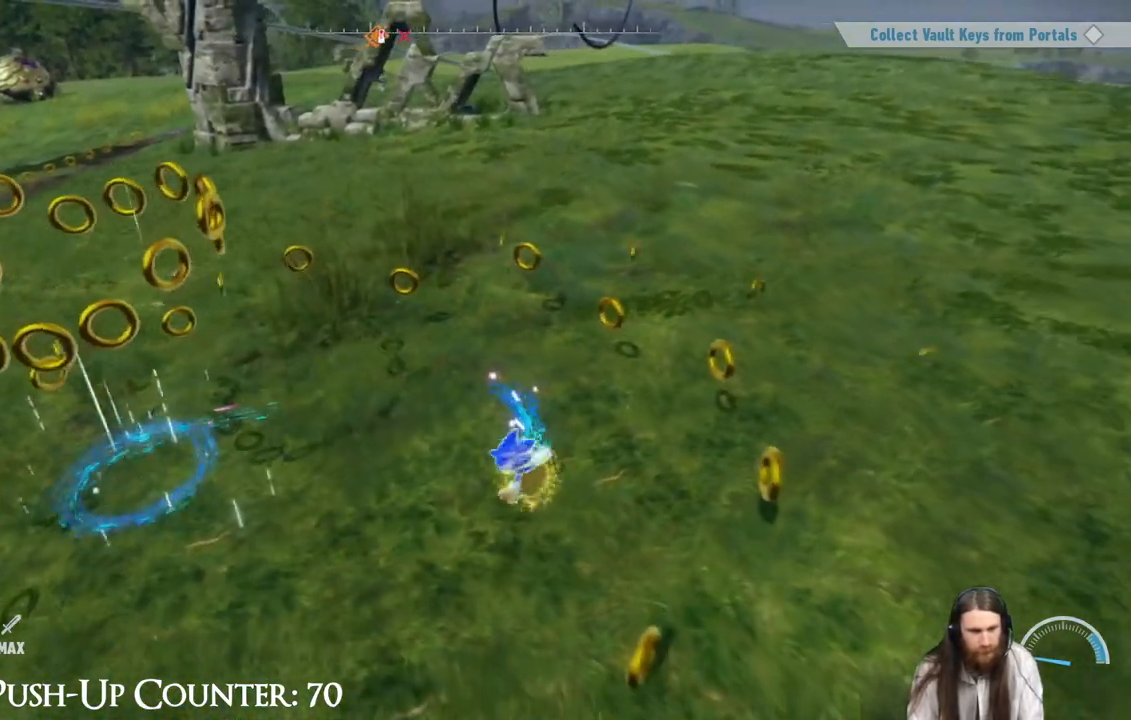
{"buttons": ["Y"], "left_stick": "down-left", "right_stick": "center", "events": [[83, "left_stick", "up"], [233, "left_stick", "right"], [317, "left_stick", "down-left"]]}
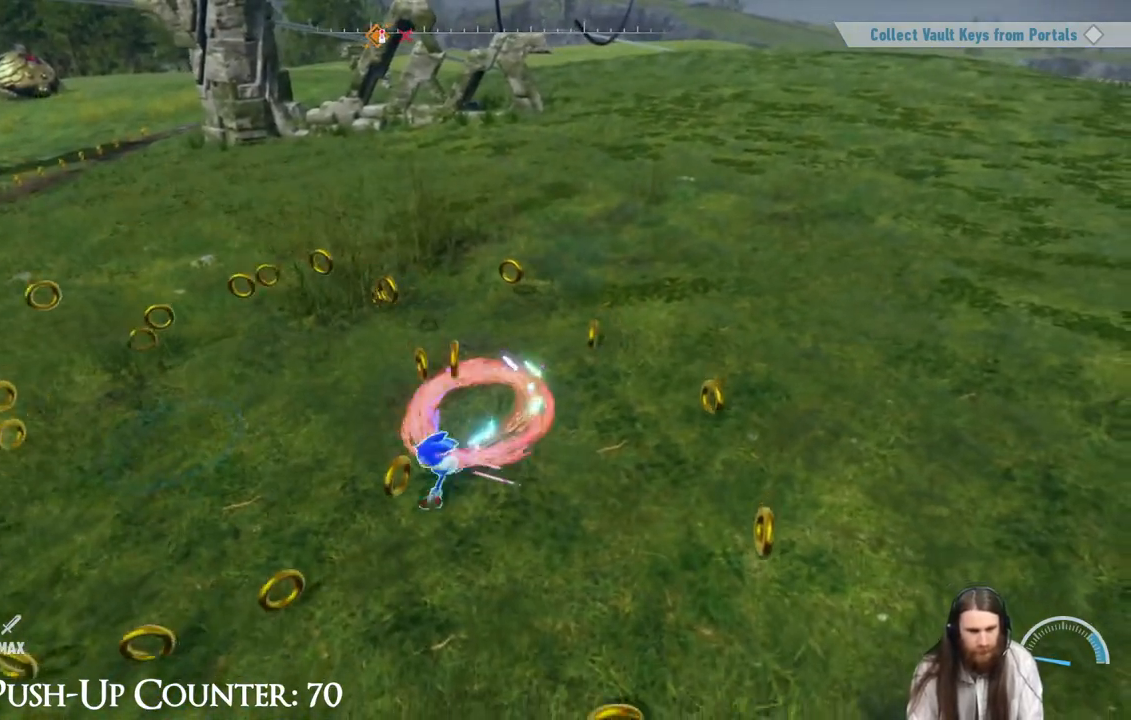
{"buttons": ["Y"], "left_stick": "right", "right_stick": "center", "events": [[67, "left_stick", "left"], [117, "Y", "up"], [283, "Y", "down"], [283, "left_stick", "up"], [467, "left_stick", "right"]]}
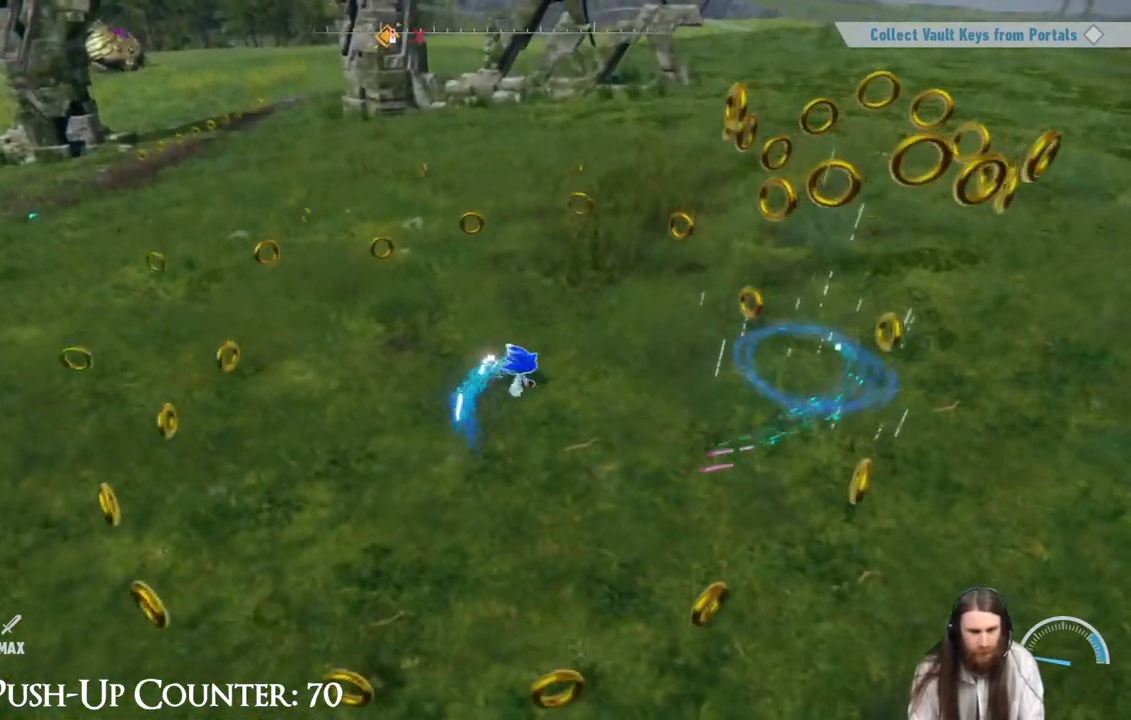
{"buttons": ["Y"], "left_stick": "right", "right_stick": "center", "events": [[67, "left_stick", "down"], [217, "left_stick", "left"], [283, "left_stick", "up"], [400, "left_stick", "right"]]}
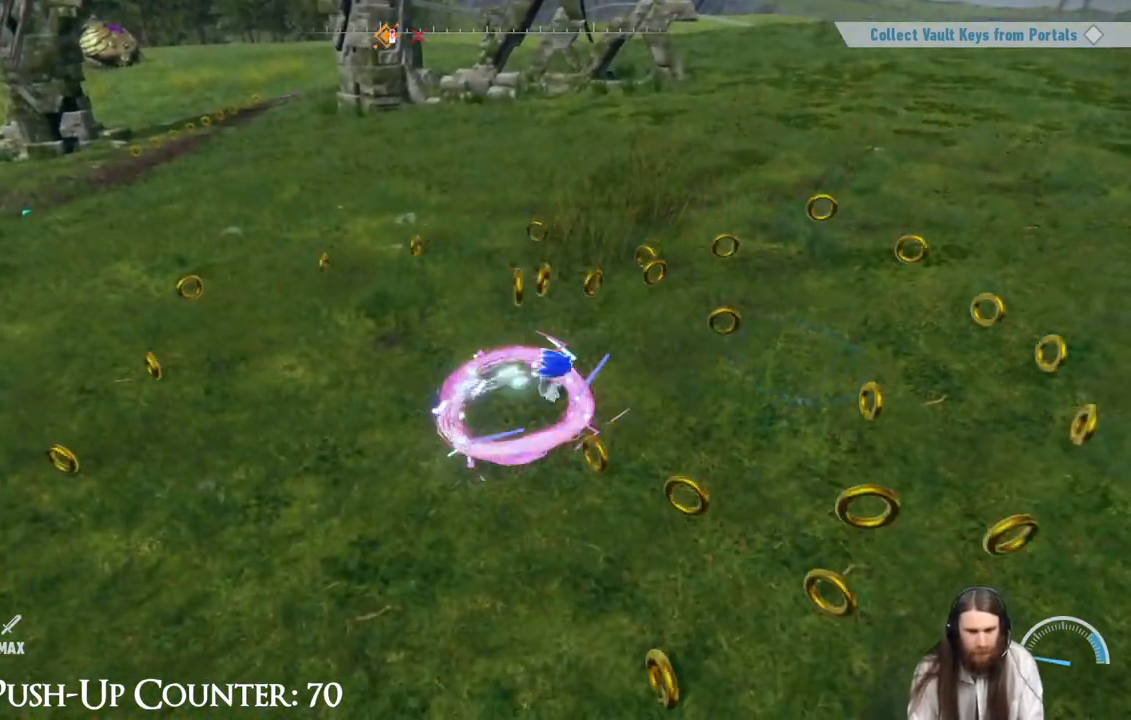
{"buttons": ["Y"], "left_stick": "down-left", "right_stick": "center", "events": [[100, "Y", "up"], [283, "Y", "down"], [333, "left_stick", "down-left"]]}
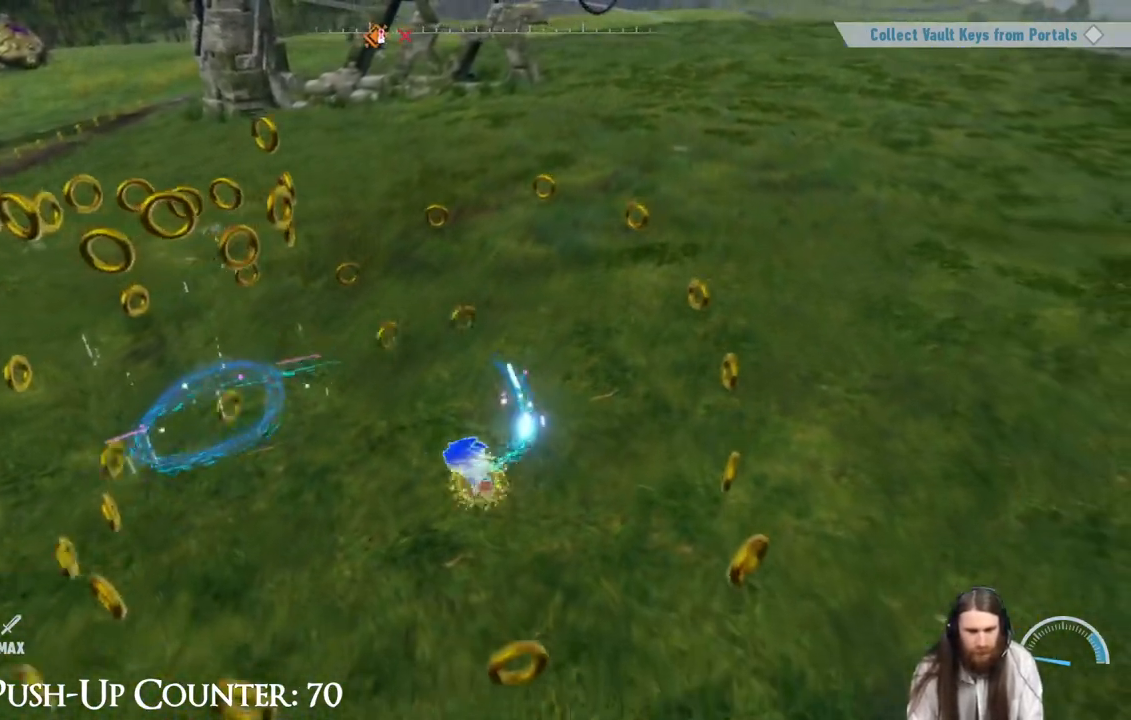
{"buttons": [], "left_stick": "down-left", "right_stick": "center", "events": [[33, "left_stick", "up-left"], [100, "left_stick", "up-right"], [217, "left_stick", "down-right"], [350, "left_stick", "down-left"], [500, "Y", "up"]]}
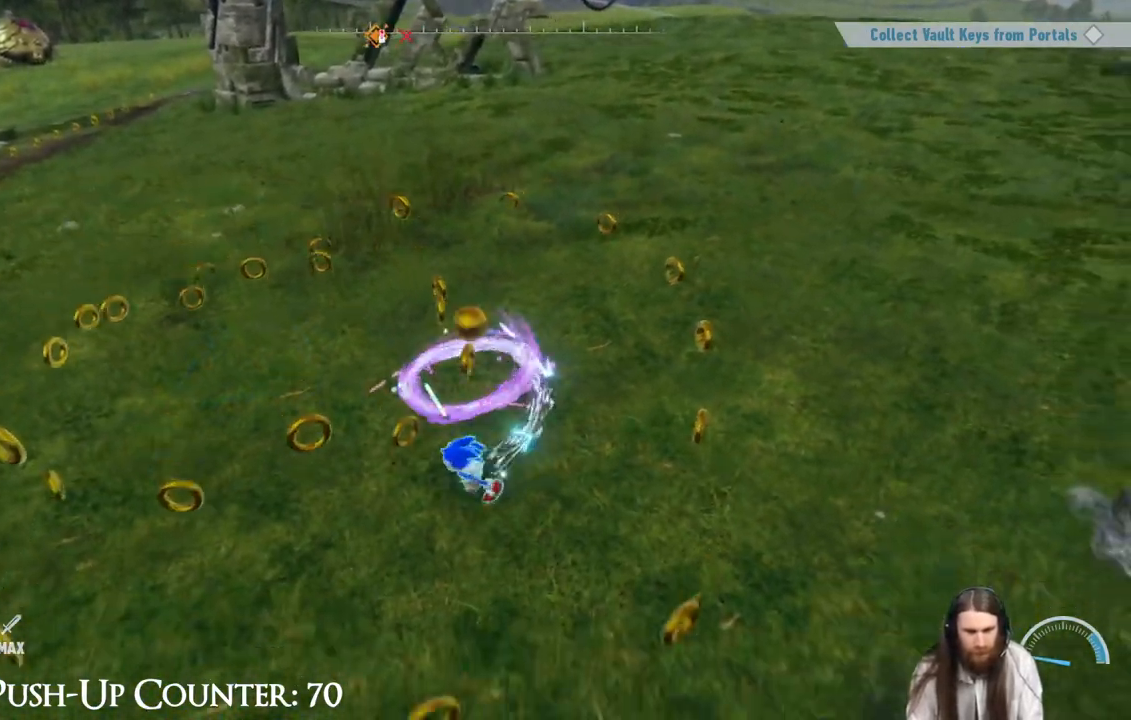
{"buttons": ["Y"], "left_stick": "right", "right_stick": "center", "events": [[83, "left_stick", "left"], [233, "Y", "down"], [250, "left_stick", "up"], [467, "left_stick", "right"]]}
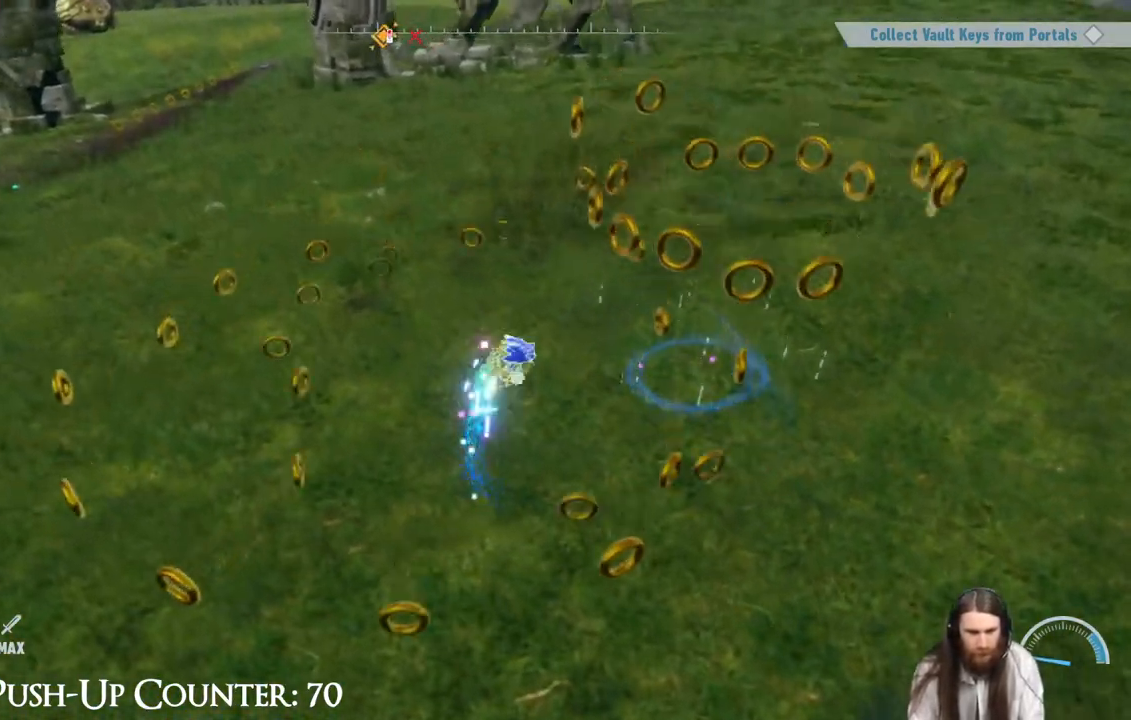
{"buttons": ["Y"], "left_stick": "up-right", "right_stick": "center", "events": [[83, "left_stick", "down"], [167, "left_stick", "left"], [283, "left_stick", "up-right"]]}
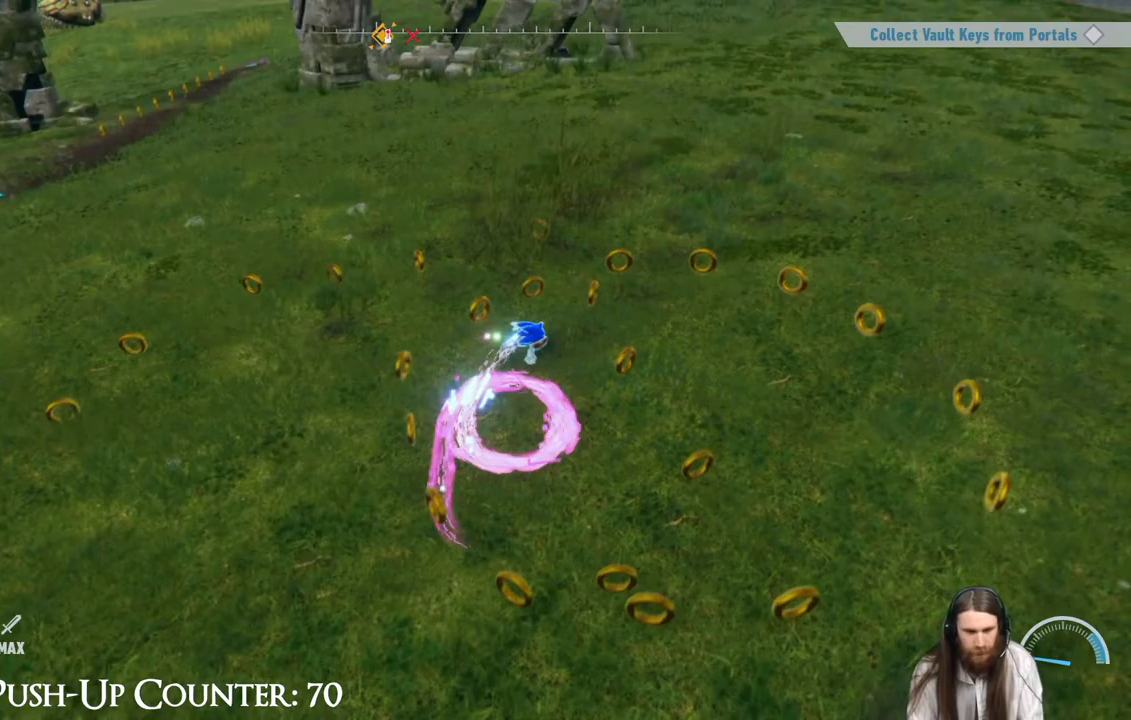
{"buttons": ["Y"], "left_stick": "up-left", "right_stick": "center", "events": [[33, "Y", "up"], [267, "Y", "down"], [283, "left_stick", "down-right"], [333, "left_stick", "down"], [500, "left_stick", "up-left"]]}
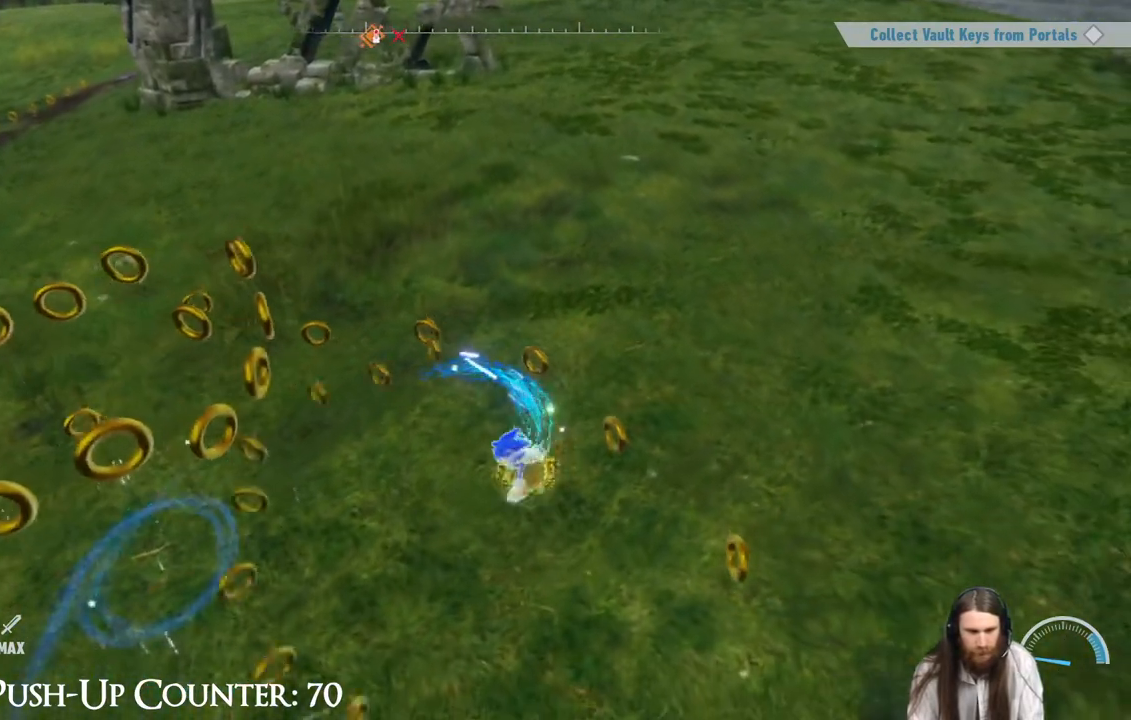
{"buttons": [], "left_stick": "up-right", "right_stick": "center", "events": [[83, "left_stick", "up-right"], [200, "left_stick", "right"], [400, "left_stick", "up-right"], [417, "Y", "up"]]}
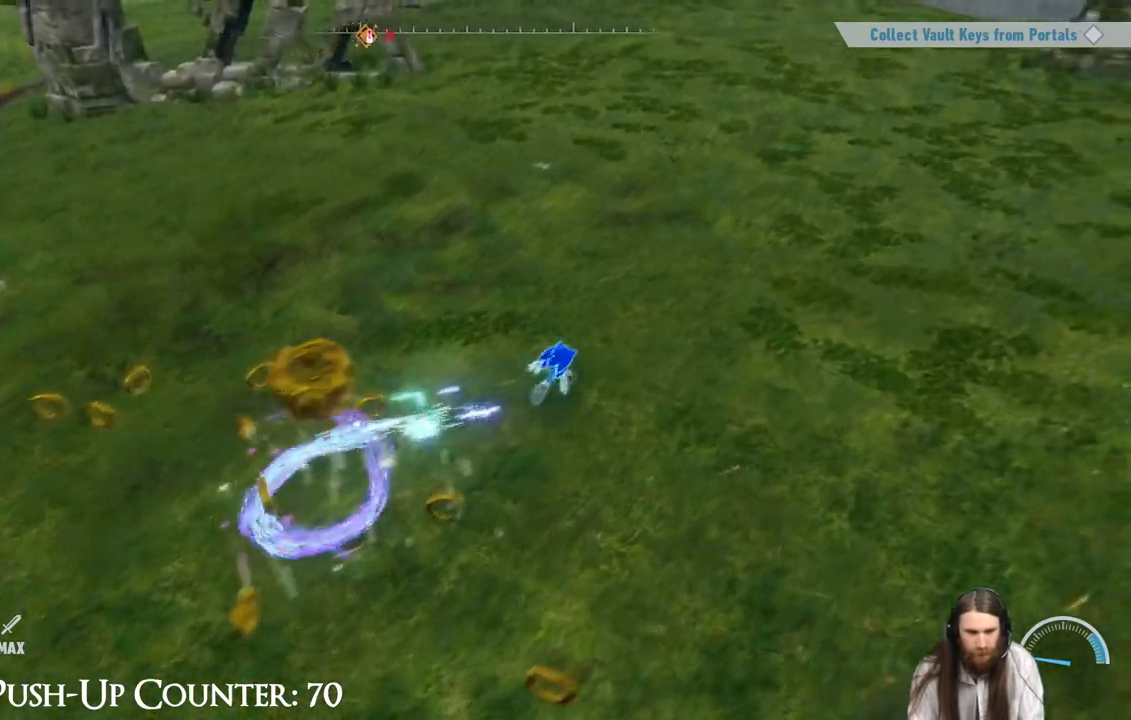
{"buttons": [], "left_stick": "left", "right_stick": "up-left", "events": [[83, "left_stick", "up"], [200, "left_stick", "up-left"], [300, "left_stick", "left"], [467, "right_stick", "up-left"]]}
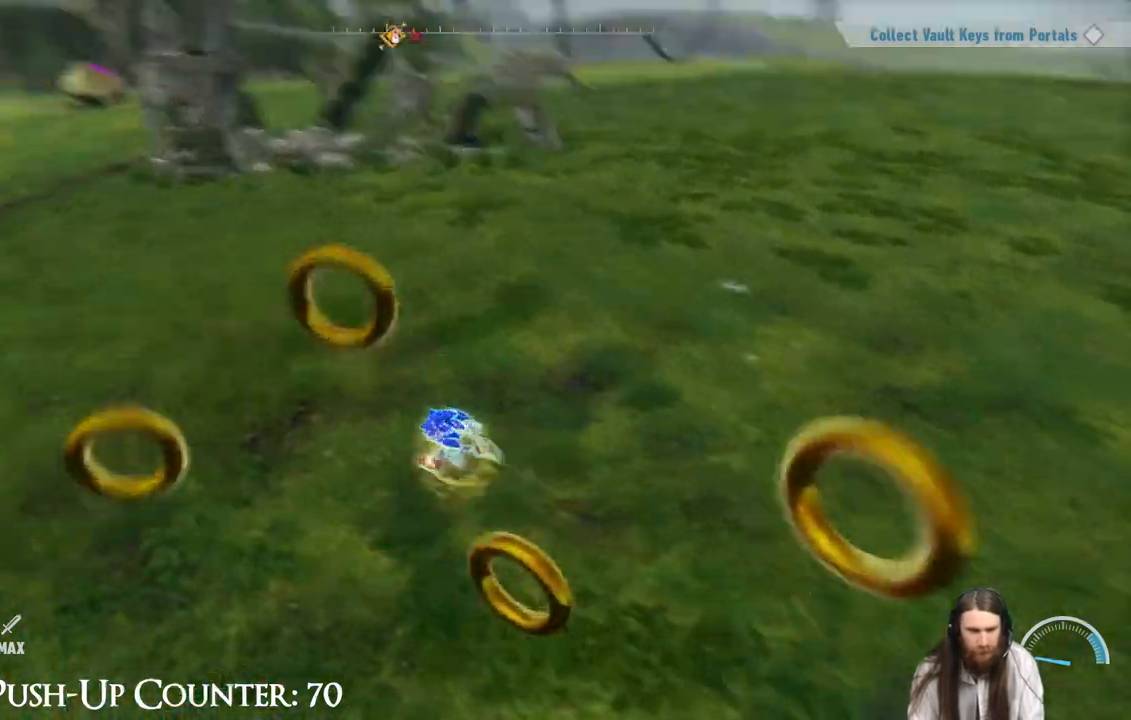
{"buttons": [], "left_stick": "up", "right_stick": "center", "events": [[167, "right_stick", "center"], [217, "right_stick", "left"], [400, "left_stick", "up"], [433, "right_stick", "center"]]}
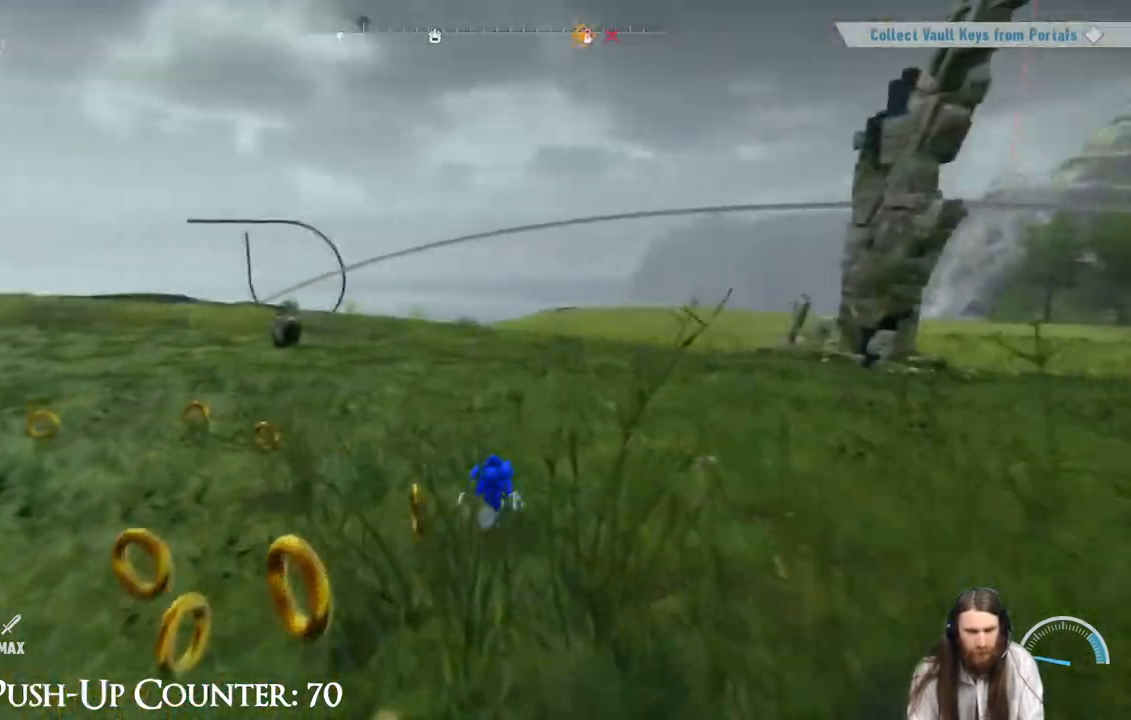
{"buttons": [], "left_stick": "up-left", "right_stick": "center", "events": [[50, "right_stick", "right"], [333, "left_stick", "up-left"], [350, "R2", "down"], [350, "right_stick", "center"], [483, "R2", "up"]]}
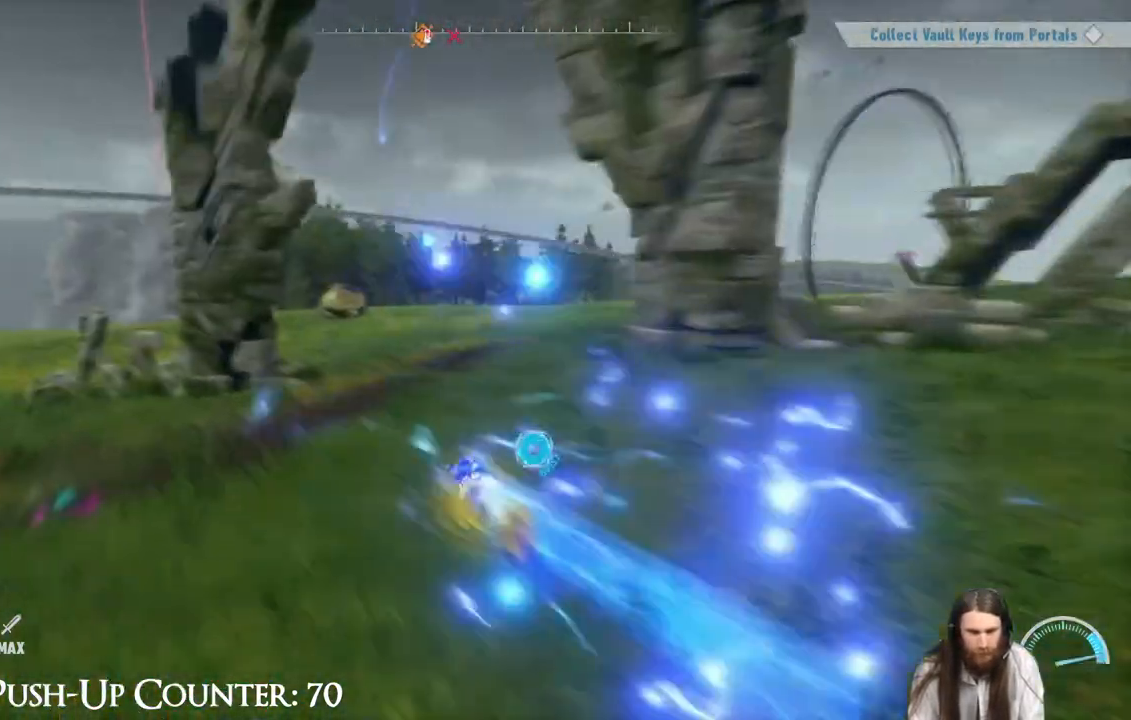
{"buttons": [], "left_stick": "up-left", "right_stick": "center", "events": [[100, "left_stick", "up"], [183, "right_stick", "right"], [300, "right_stick", "center"], [467, "left_stick", "up-left"]]}
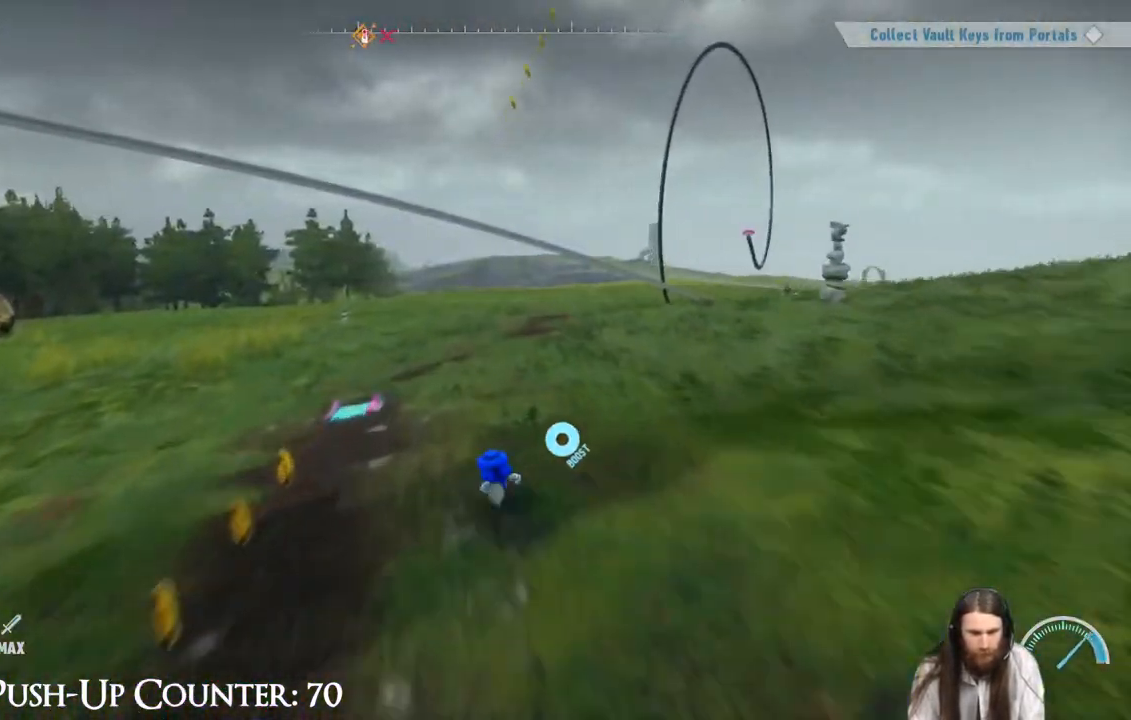
{"buttons": [], "left_stick": "up-left", "right_stick": "center", "events": []}
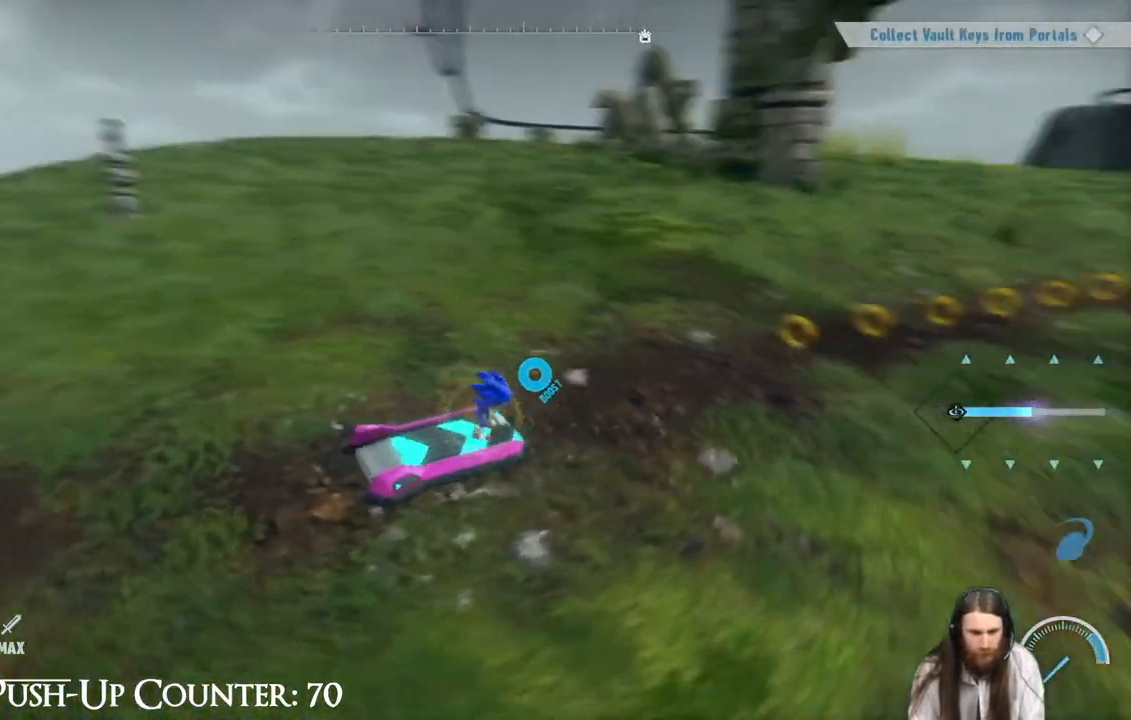
{"buttons": [], "left_stick": "center", "right_stick": "center", "events": [[83, "left_stick", "center"]]}
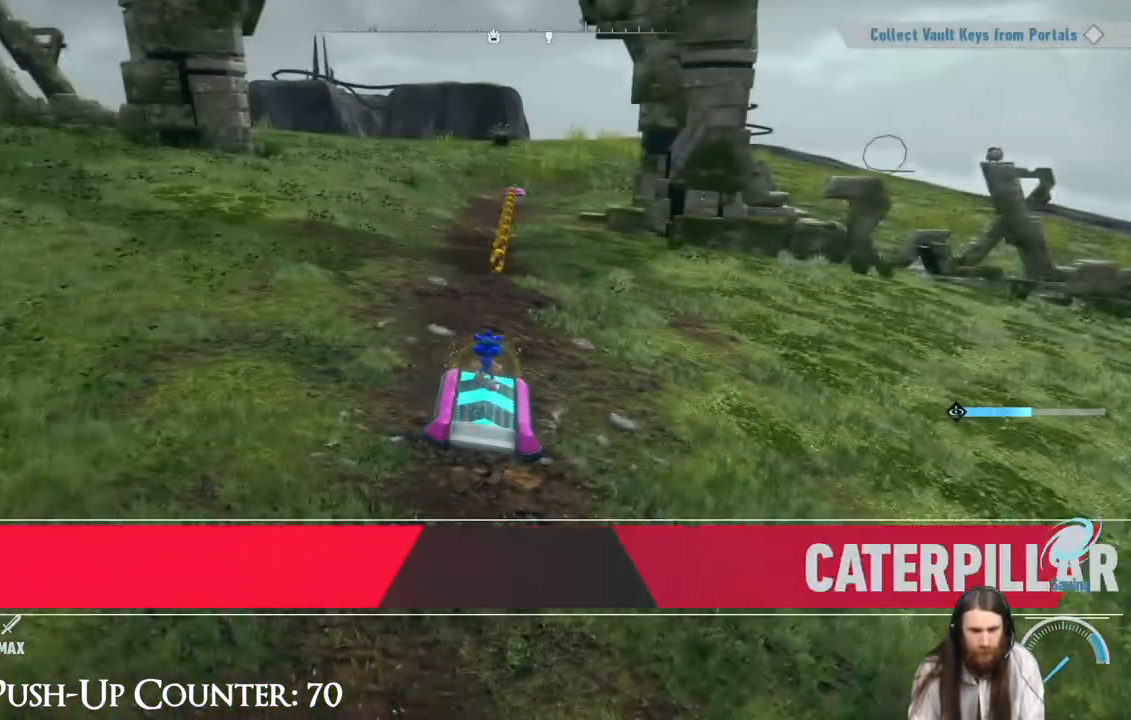
{"buttons": [], "left_stick": "center", "right_stick": "center", "events": []}
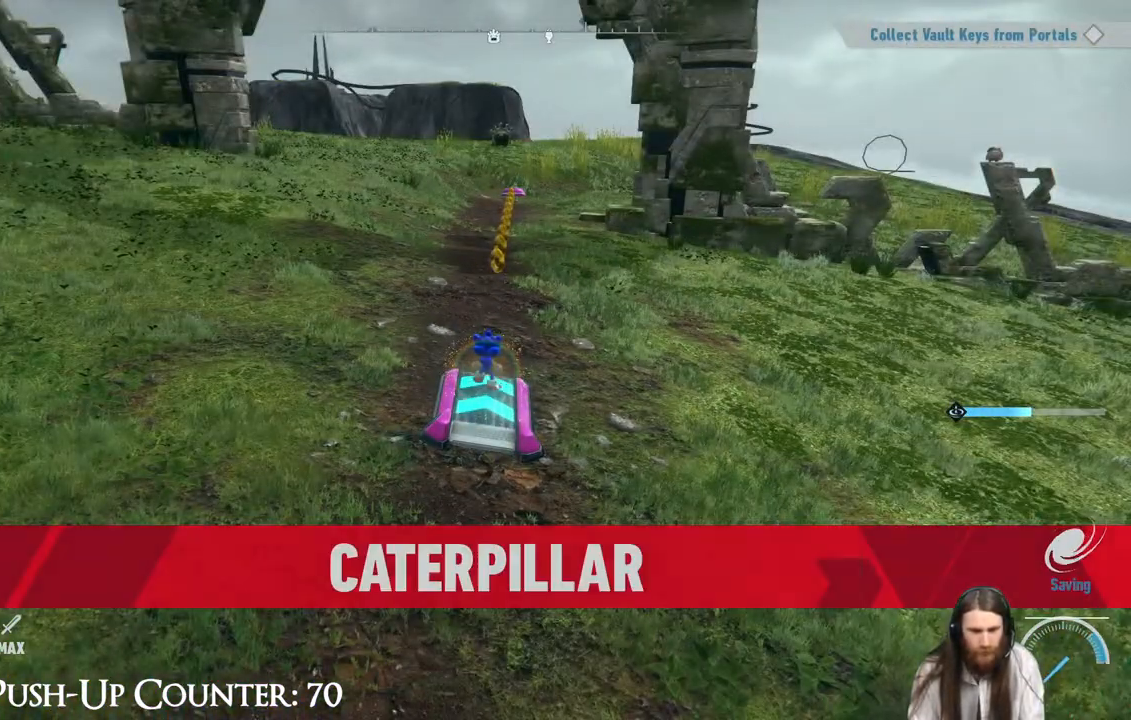
{"buttons": [], "left_stick": "center", "right_stick": "center", "events": []}
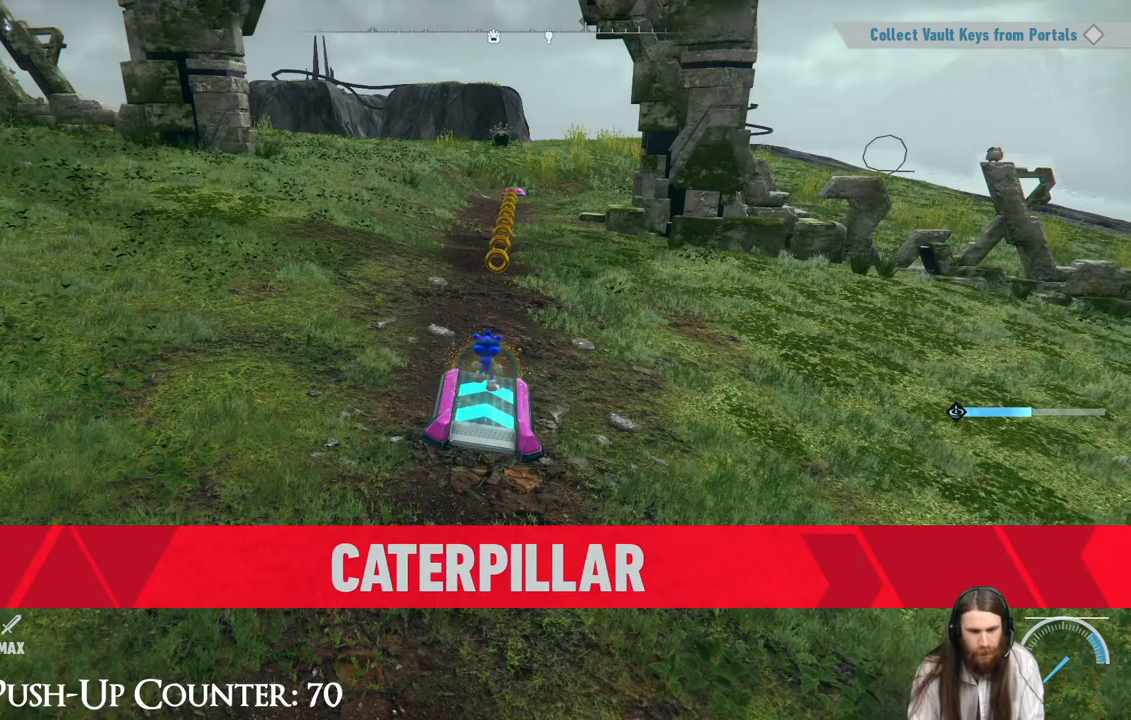
{"buttons": [], "left_stick": "center", "right_stick": "center", "events": []}
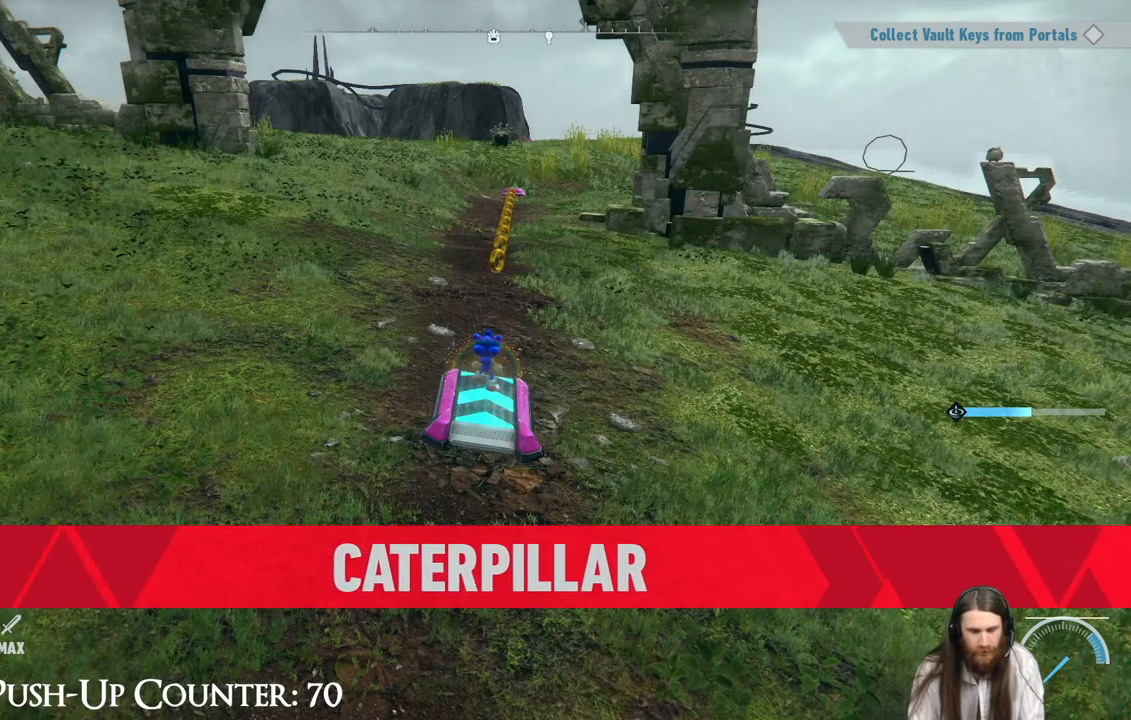
{"buttons": [], "left_stick": "center", "right_stick": "center", "events": []}
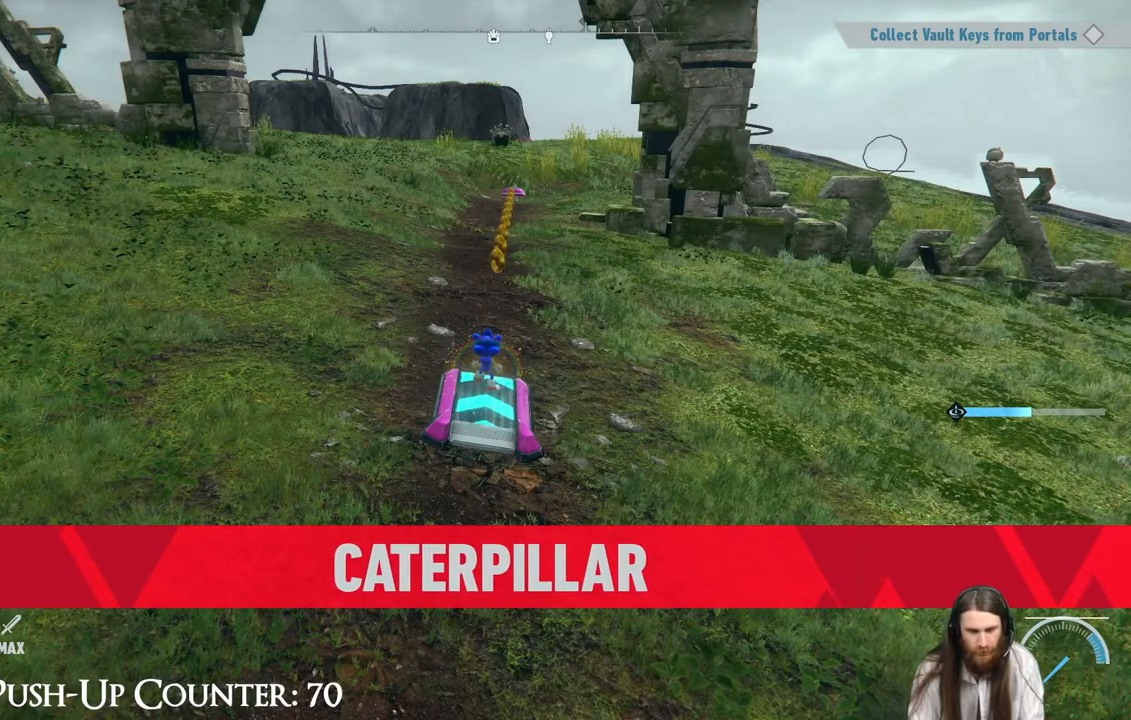
{"buttons": [], "left_stick": "center", "right_stick": "center", "events": []}
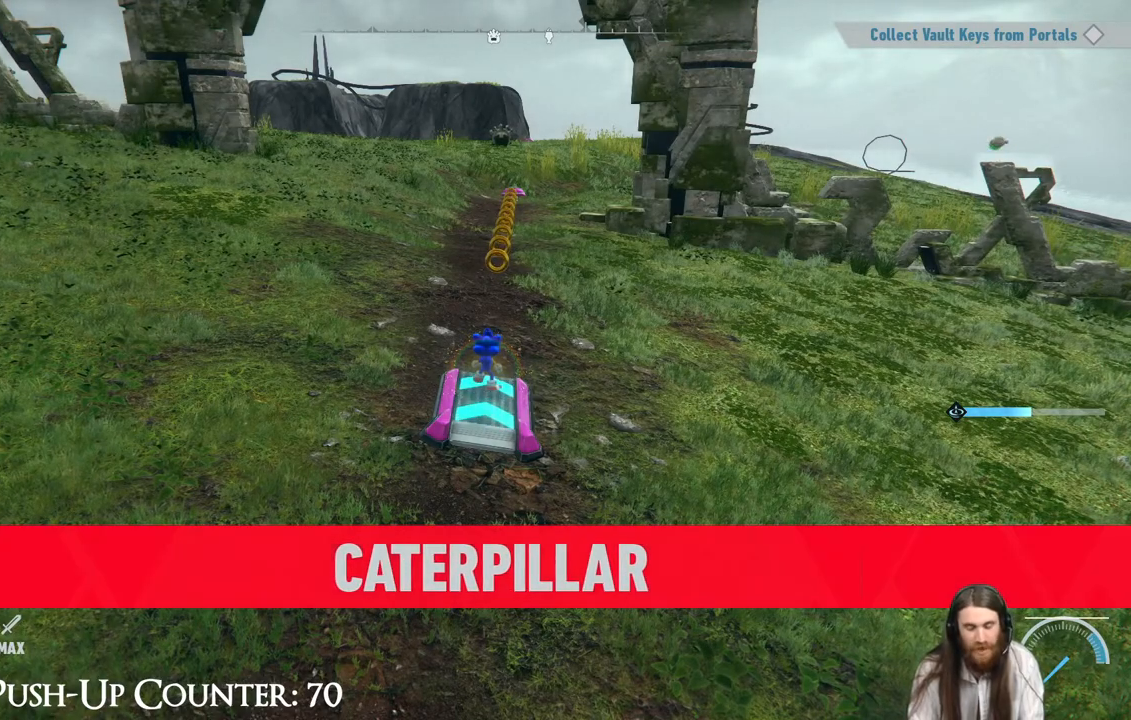
{"buttons": [], "left_stick": "center", "right_stick": "center", "events": []}